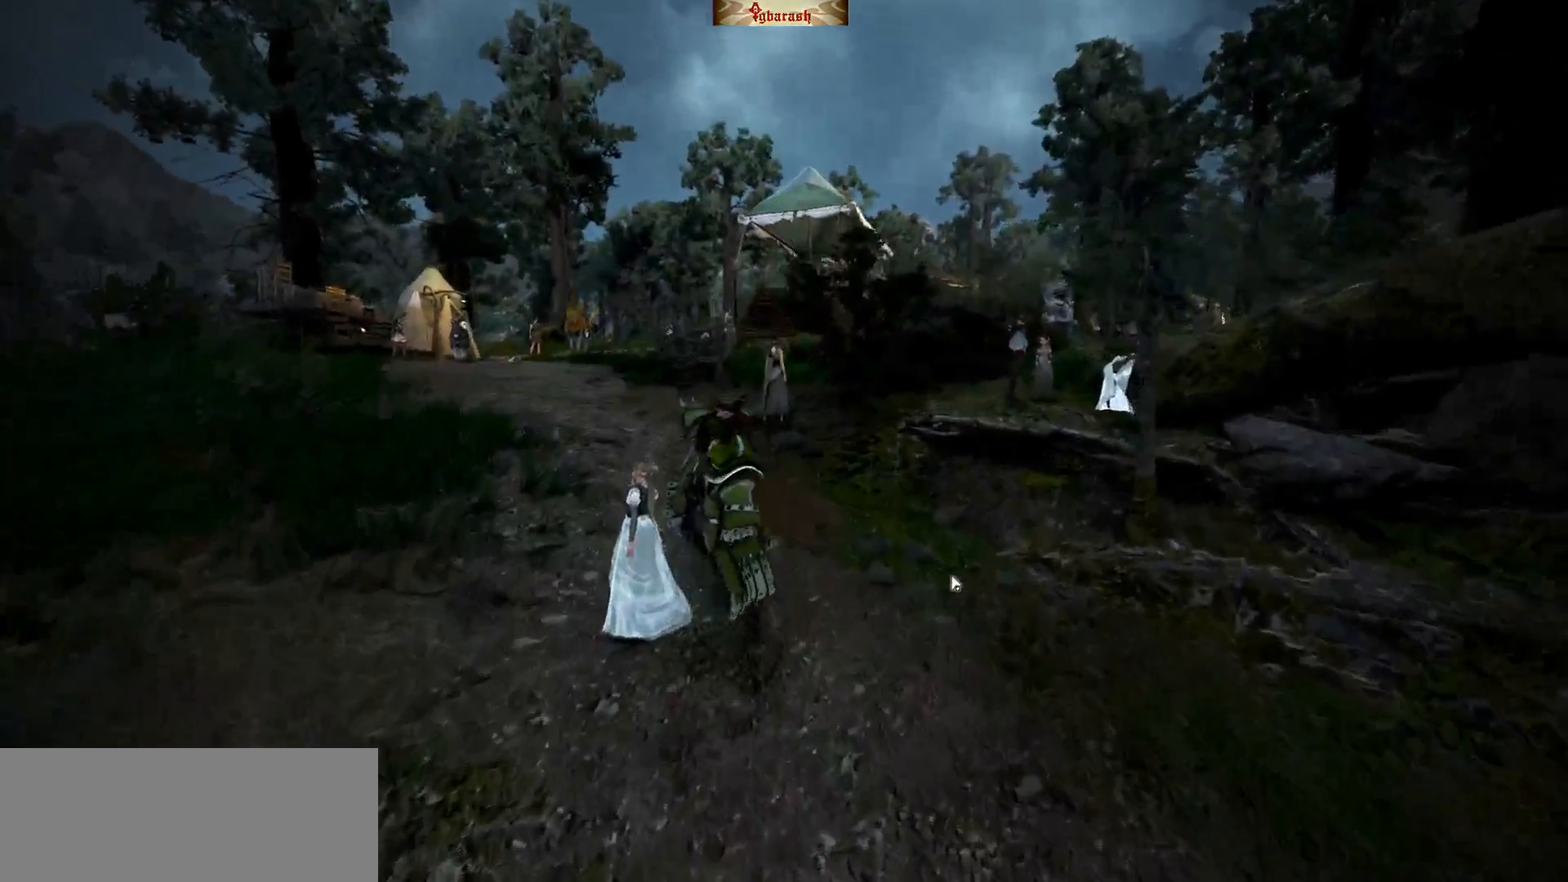
Gameplay with keyboard and mouse; each line is a JSON object with the keys and mouse buttons held at the frame after it. "events" lists presses ("down") and releases ("up") of ".", "/", "0", "1", "2", "3", "4", "5", "6", "7", "8", "9", "a", "alt_l", "alt_r", "b", "backslash", "backspace", "c", "caps_lock", "comma", "ctrl_l", "ctrl_r", "d", "down", "e", "equals", "escape", "f", "f1", "f10", "f11", "f12", "f2", "f3", "f4", "f5", "f6", "f7", "f8", "f9", "g", "h", "i", "j", "k", "l", "lbracket", "left", "m", "minus", "n", "o", "p", "q", "quote", "r", "rbracket", "return", "right", "s", "semicolon", "shift_l", "shift_r", "space", "super_l", "super_r", "t", "tab", "tilde", "u", "up", "v", "w", "x", "y", "z", "mouse_left", "mouse_wheel" and "mouse_right" between this image and that frame as [ms after this image, input, new state], when the widget could be followed in between. "mouse_left", "mouse_wheel", "mouse_right" = the "left", "wheel", "right" buttons of the "mouse" list. No other keys are recorded. "wheel" means that the mouse wheel is clicked or scrolled. Mouse movement is not recorded.
{"keys": [], "mouse": [], "events": [[50, "ctrl_l", "down"], [167, "ctrl_l", "up"]]}
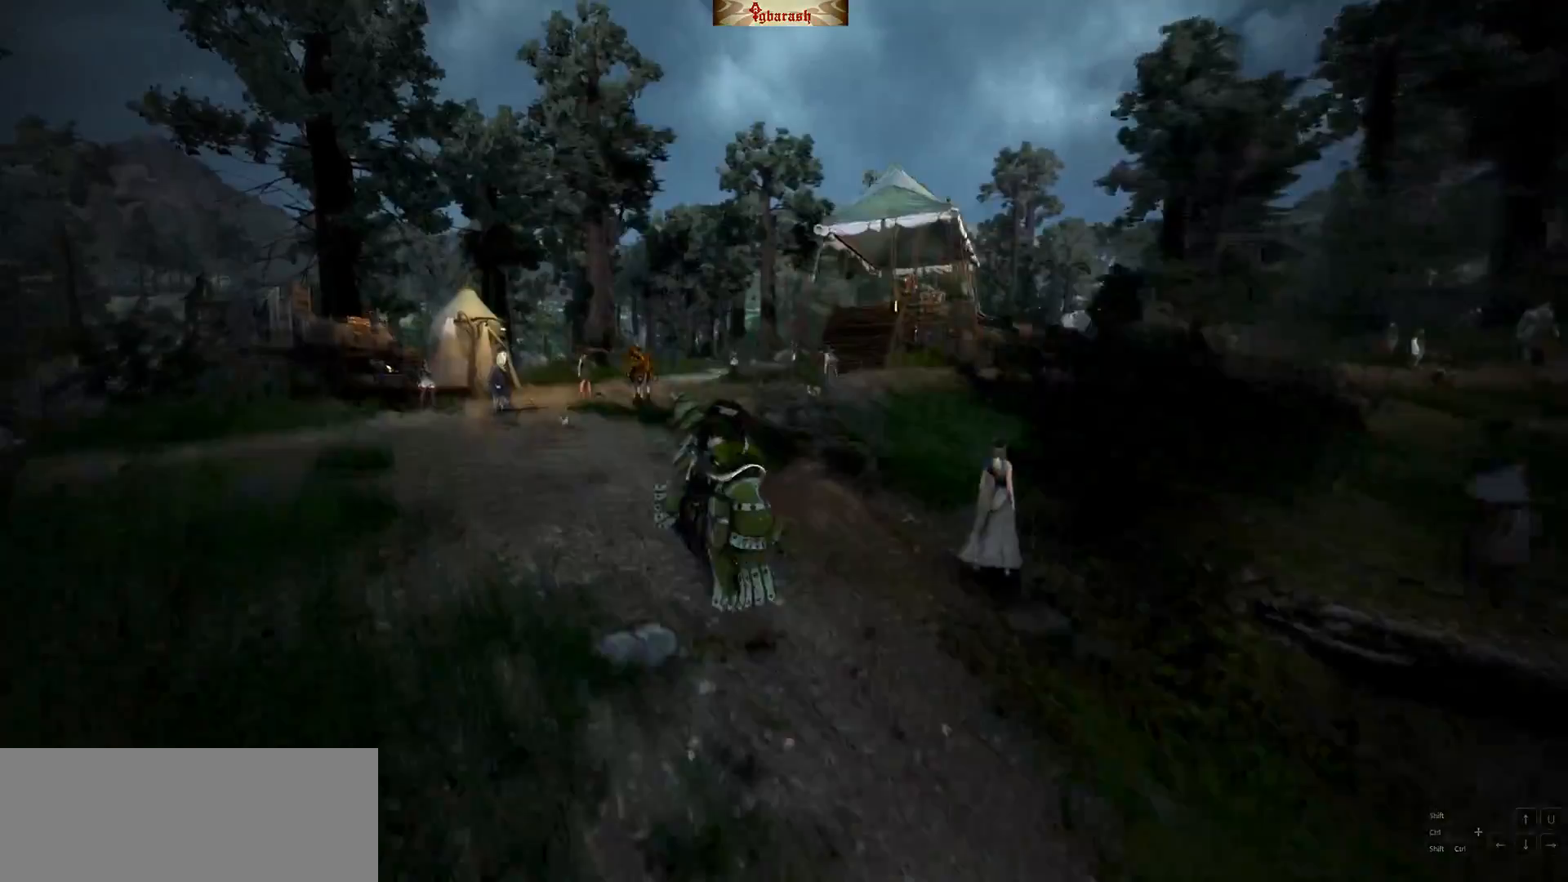
{"keys": [], "mouse": [], "events": []}
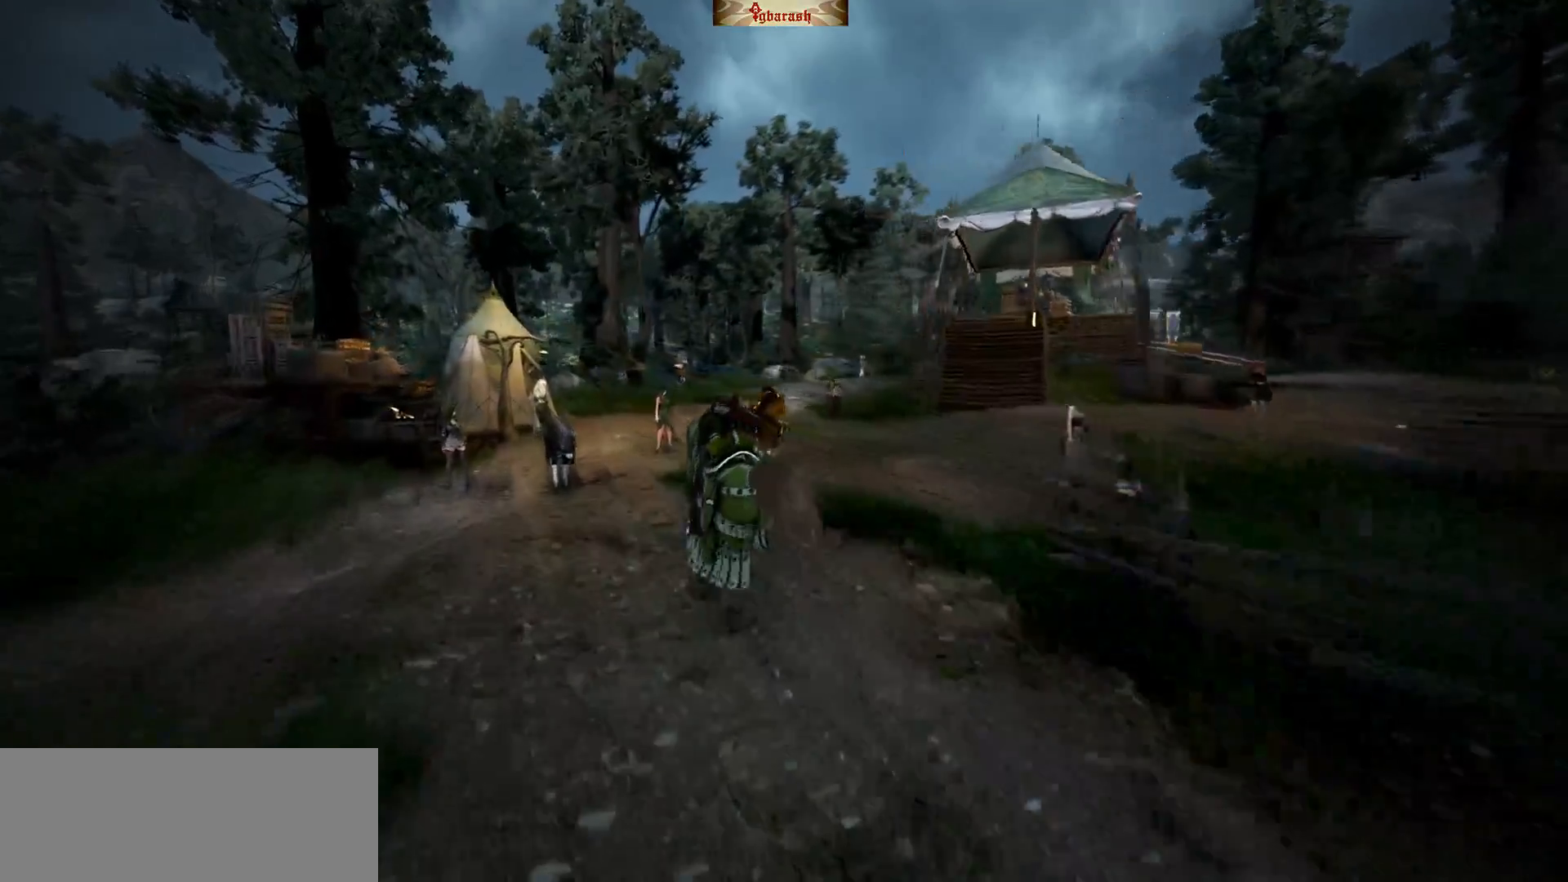
{"keys": [], "mouse": [], "events": []}
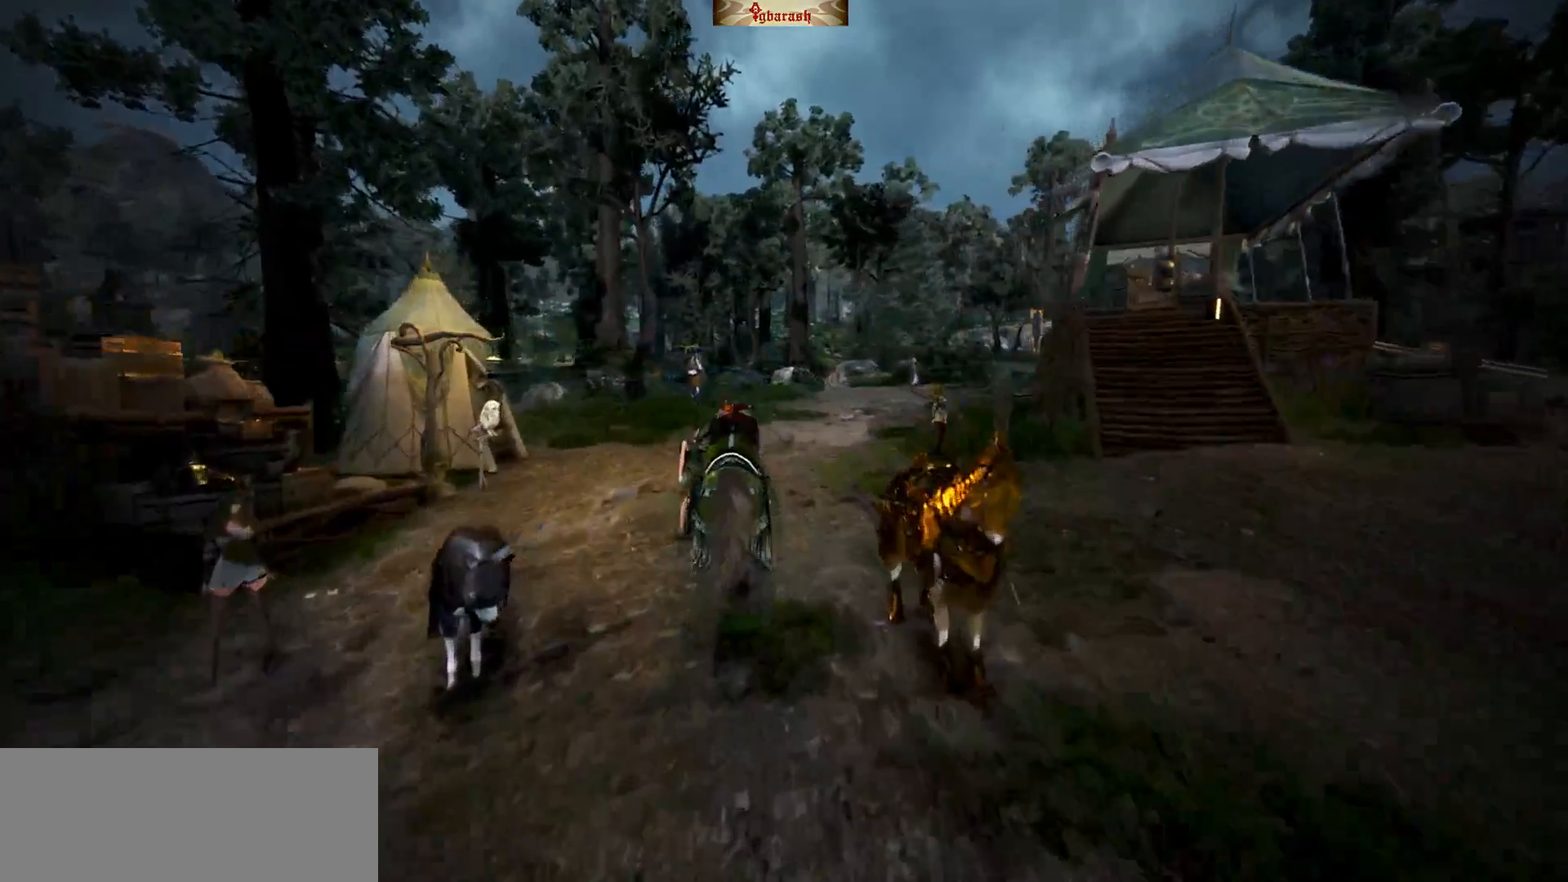
{"keys": ["ctrl_l"], "mouse": [], "events": [[217, "ctrl_l", "down"], [383, "u", "down"], [500, "u", "up"]]}
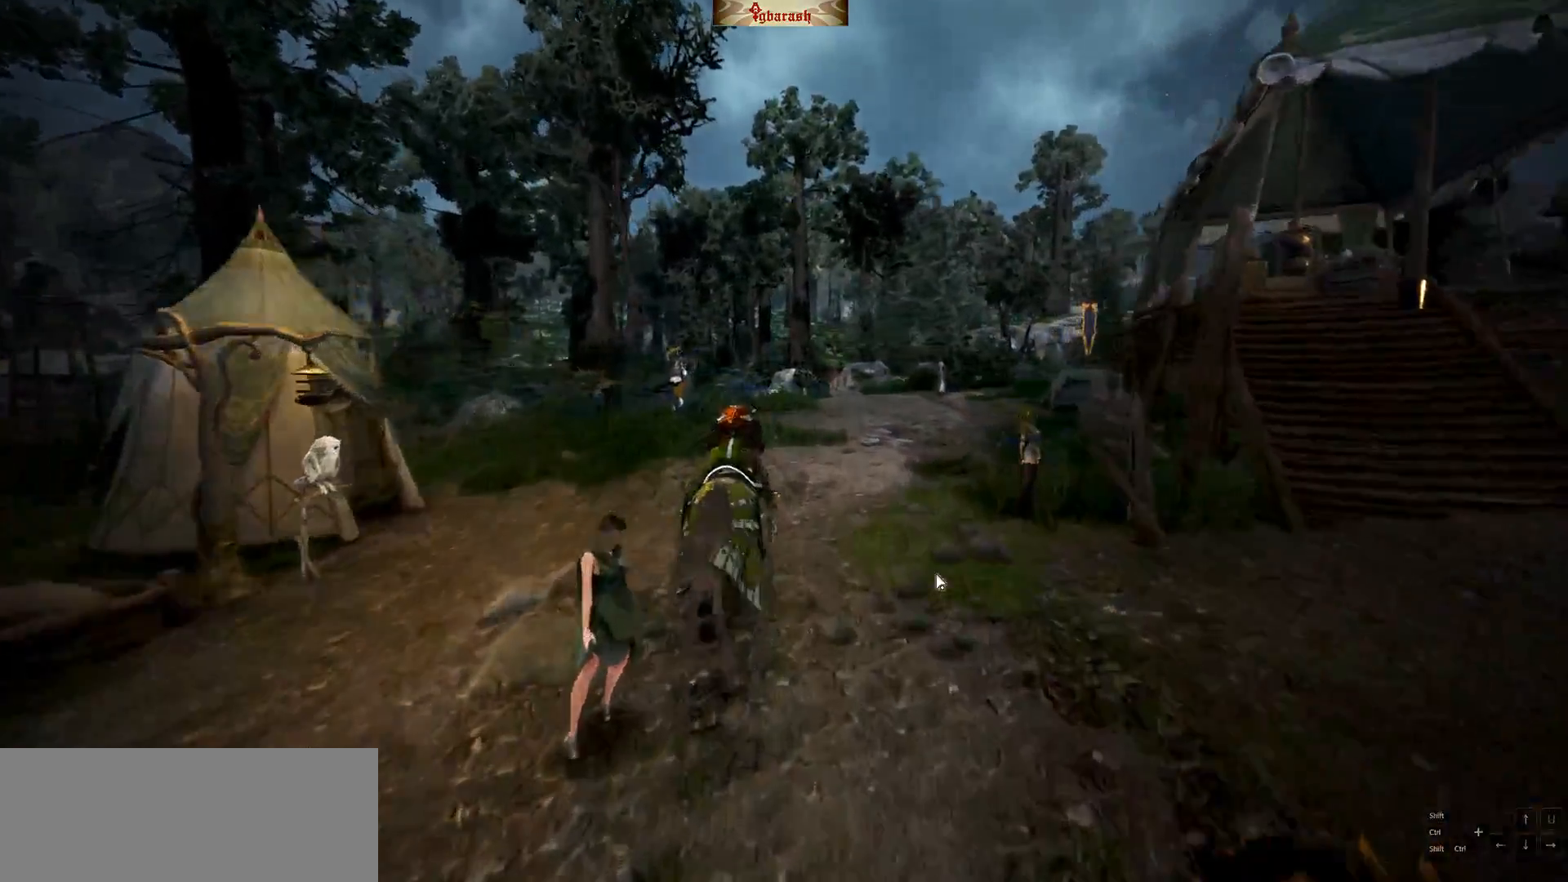
{"keys": [], "mouse": [], "events": [[50, "ctrl_l", "up"]]}
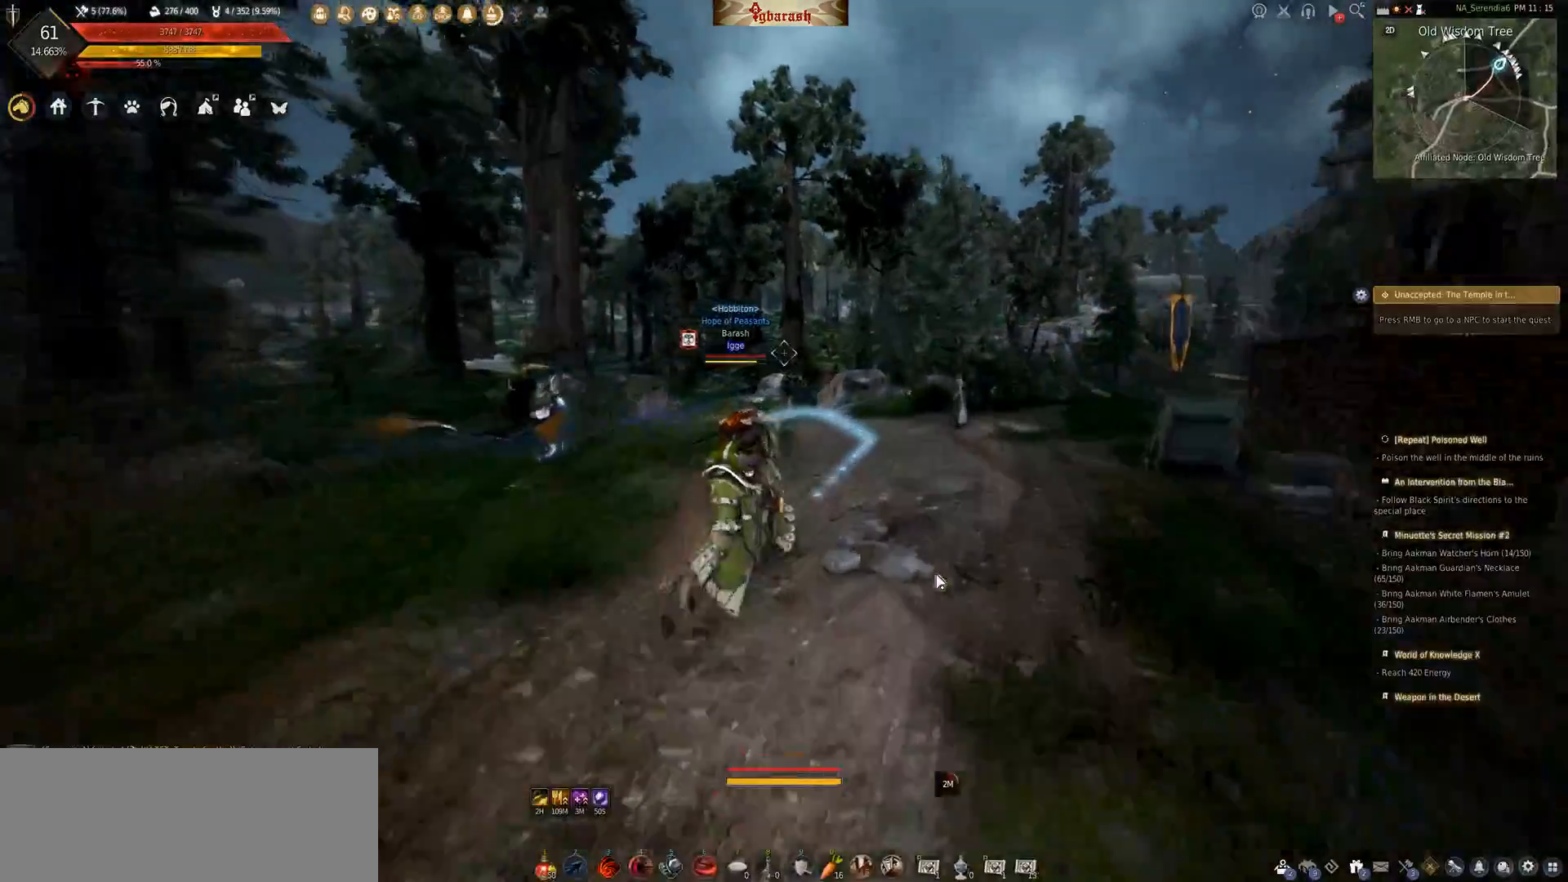
{"keys": [], "mouse": [], "events": [[50, "ctrl_l", "down"], [167, "ctrl_l", "up"]]}
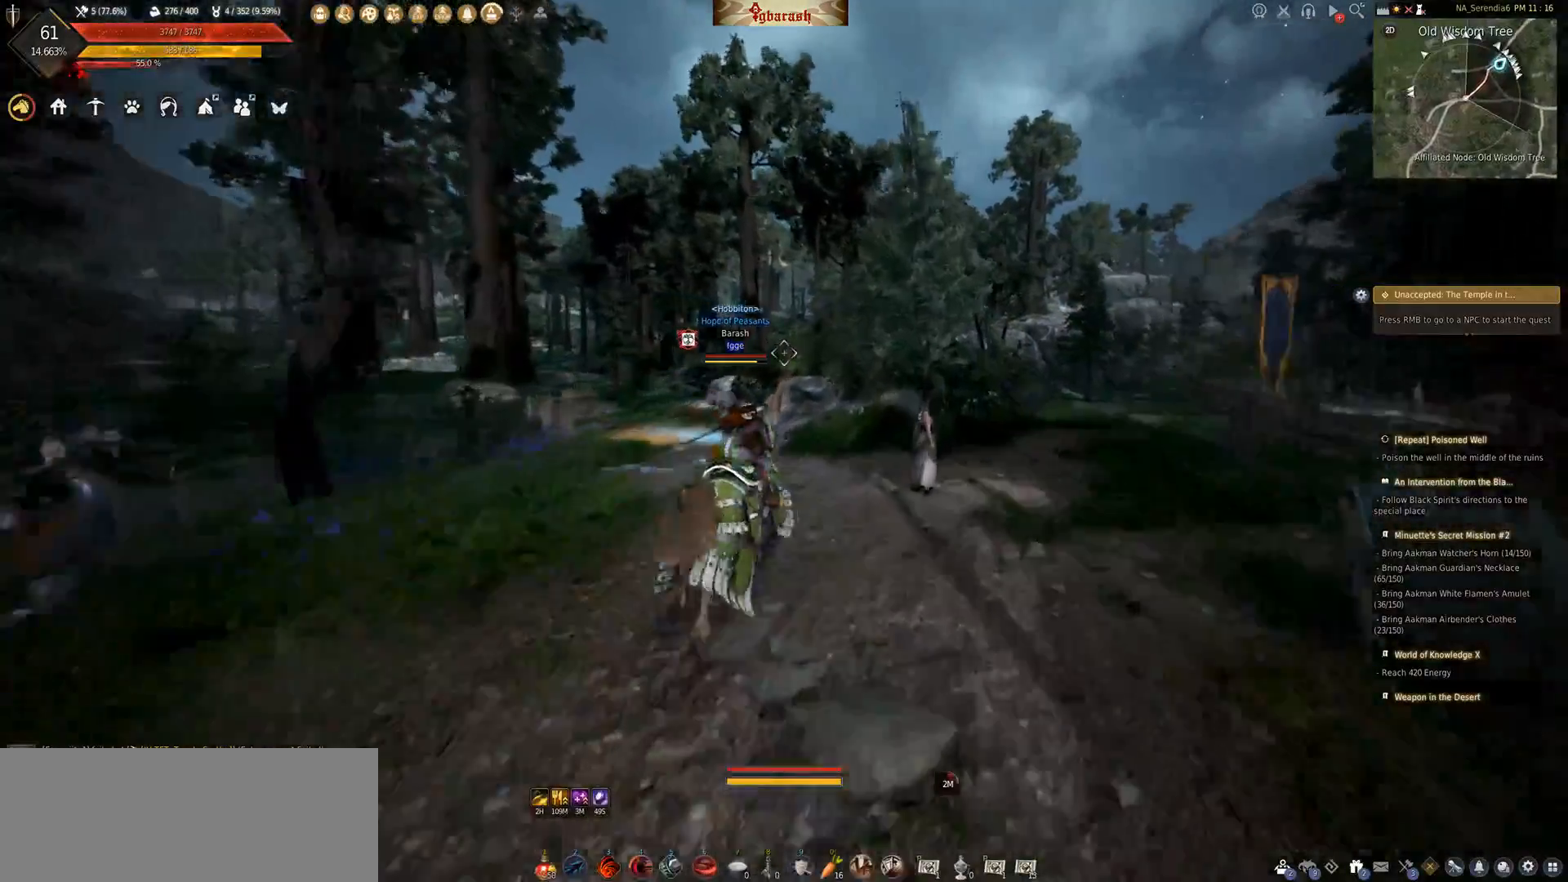
{"keys": ["ctrl_l"], "mouse": [], "events": [[467, "ctrl_l", "down"]]}
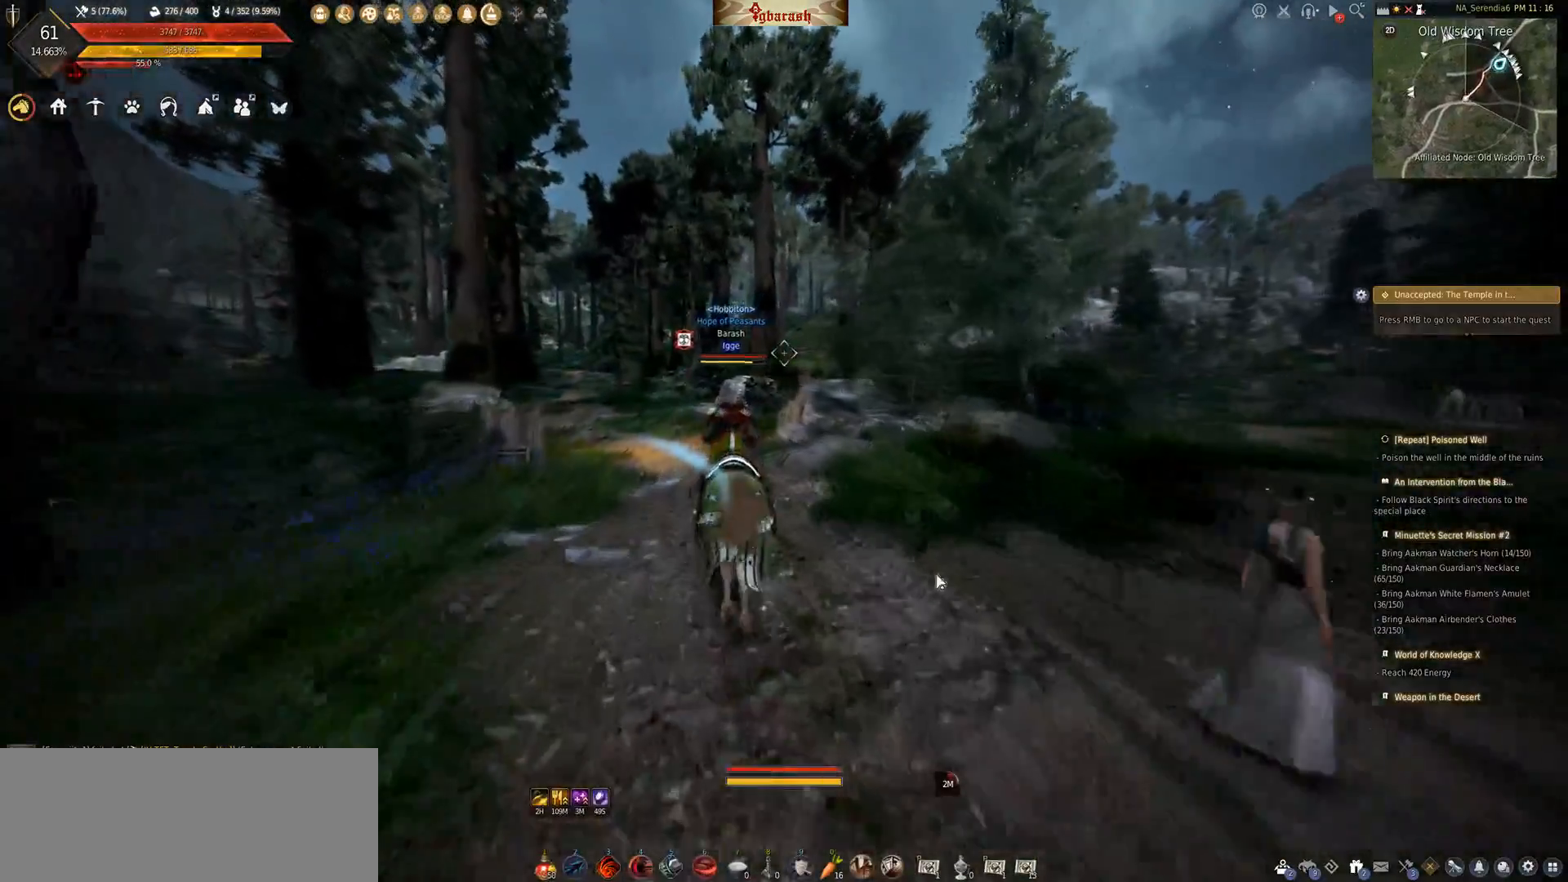
{"keys": [], "mouse": [], "events": [[33, "u", "down"], [150, "u", "up"], [217, "ctrl_l", "up"]]}
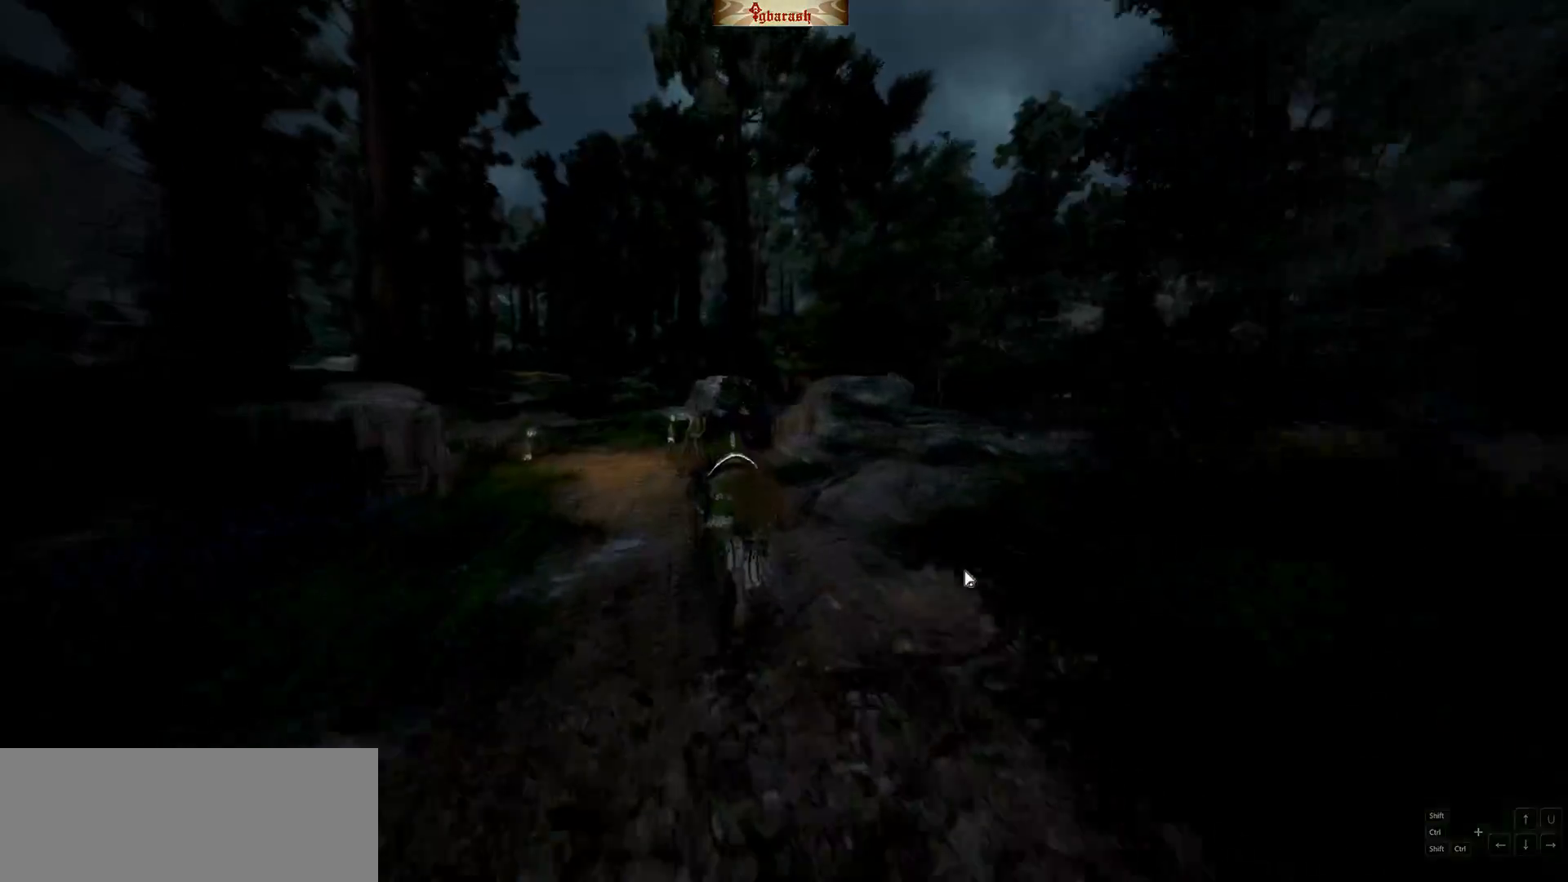
{"keys": [], "mouse": [], "events": [[317, "ctrl_l", "down"], [433, "ctrl_l", "up"]]}
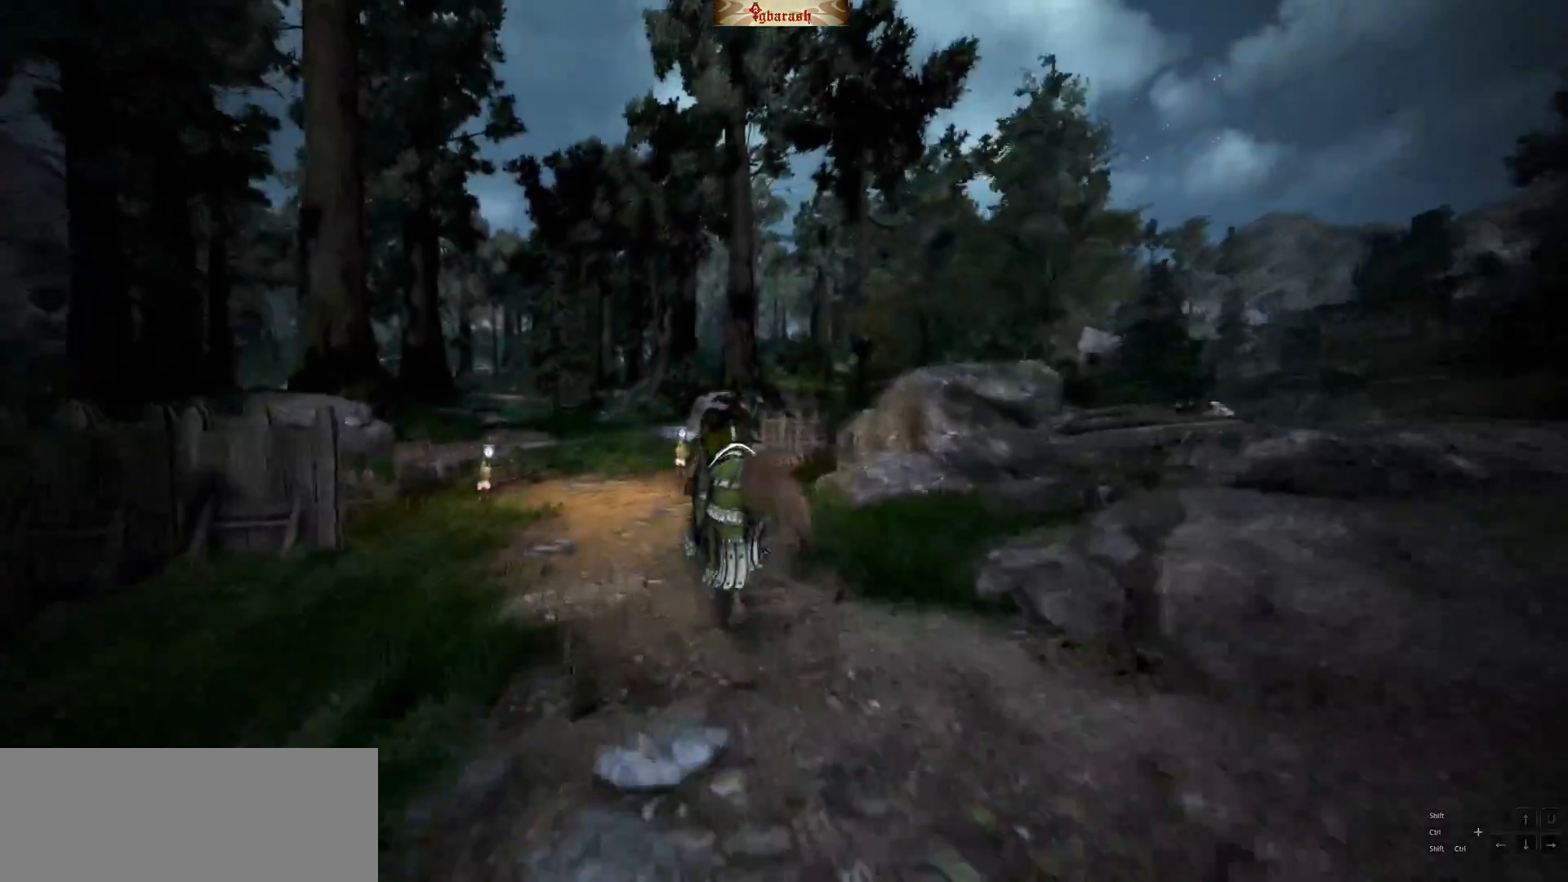
{"keys": [], "mouse": [], "events": []}
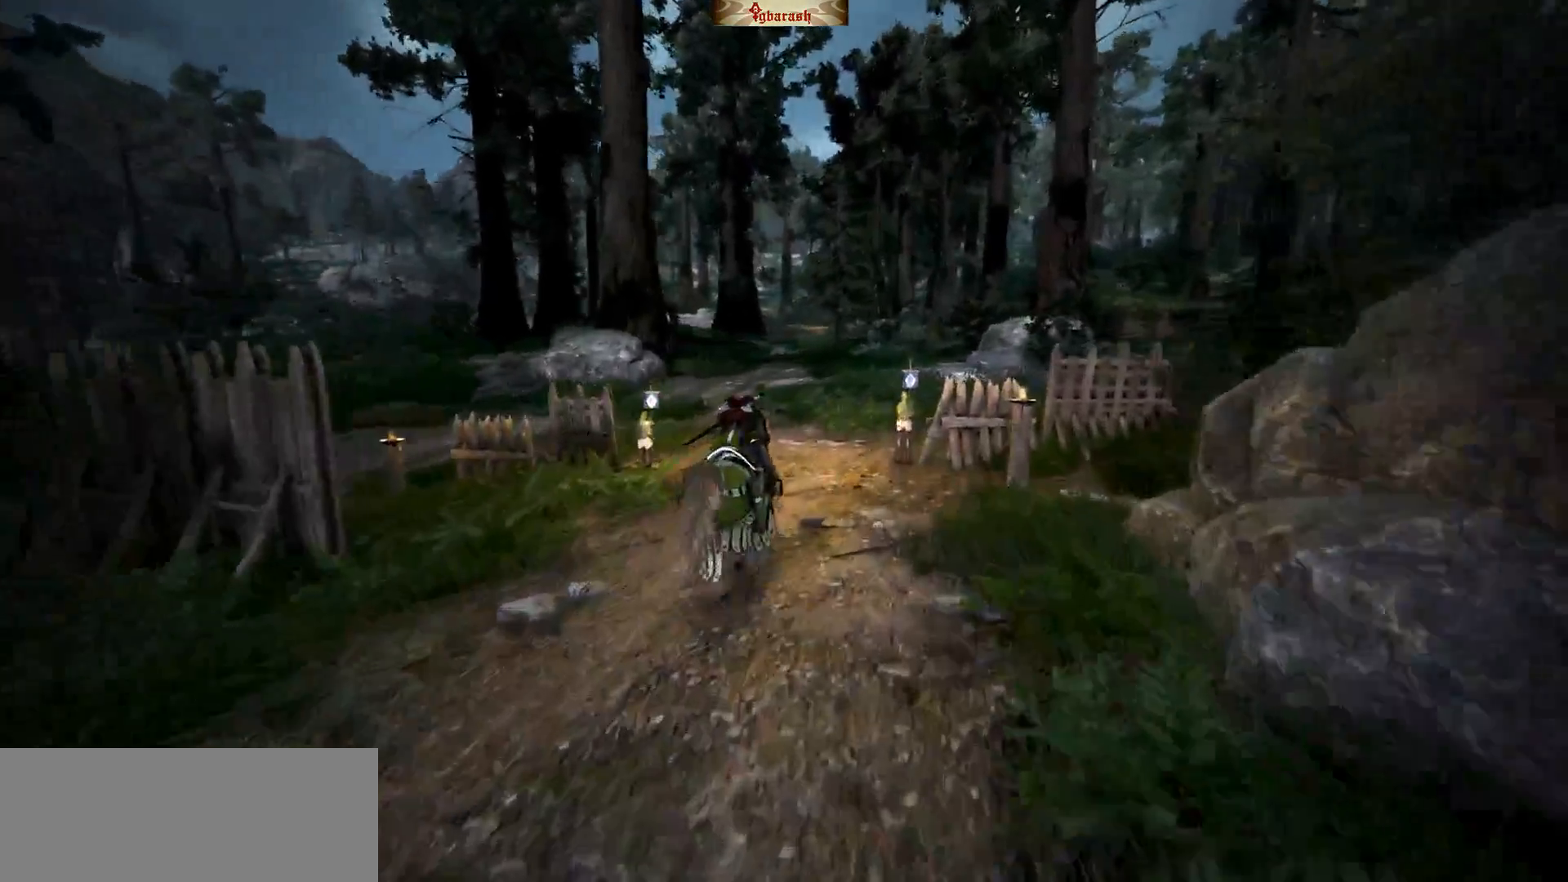
{"keys": [], "mouse": [], "events": []}
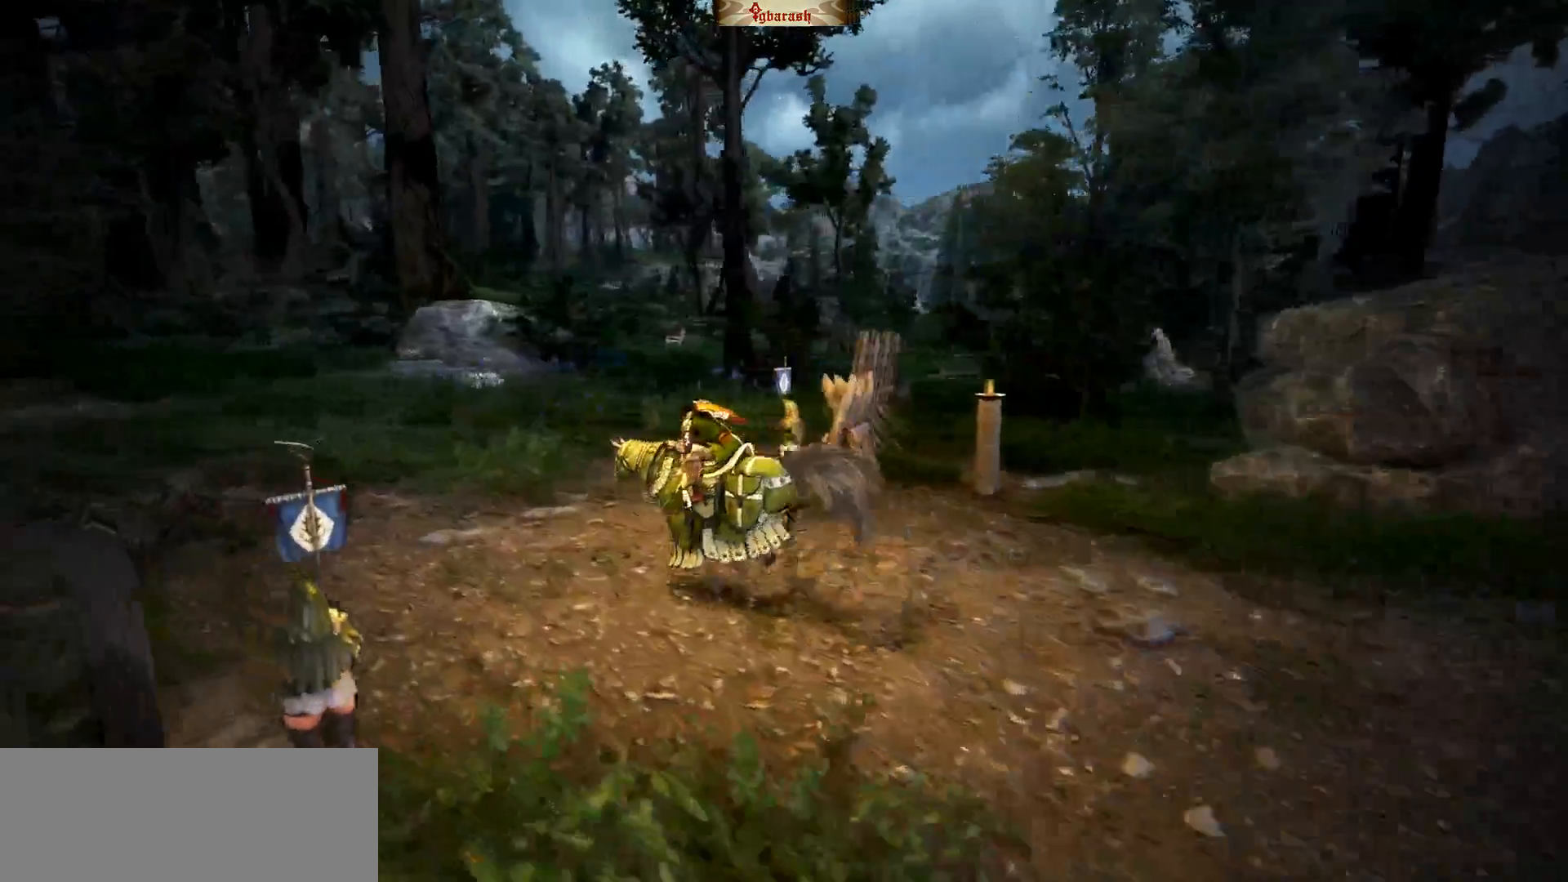
{"keys": [], "mouse": []}
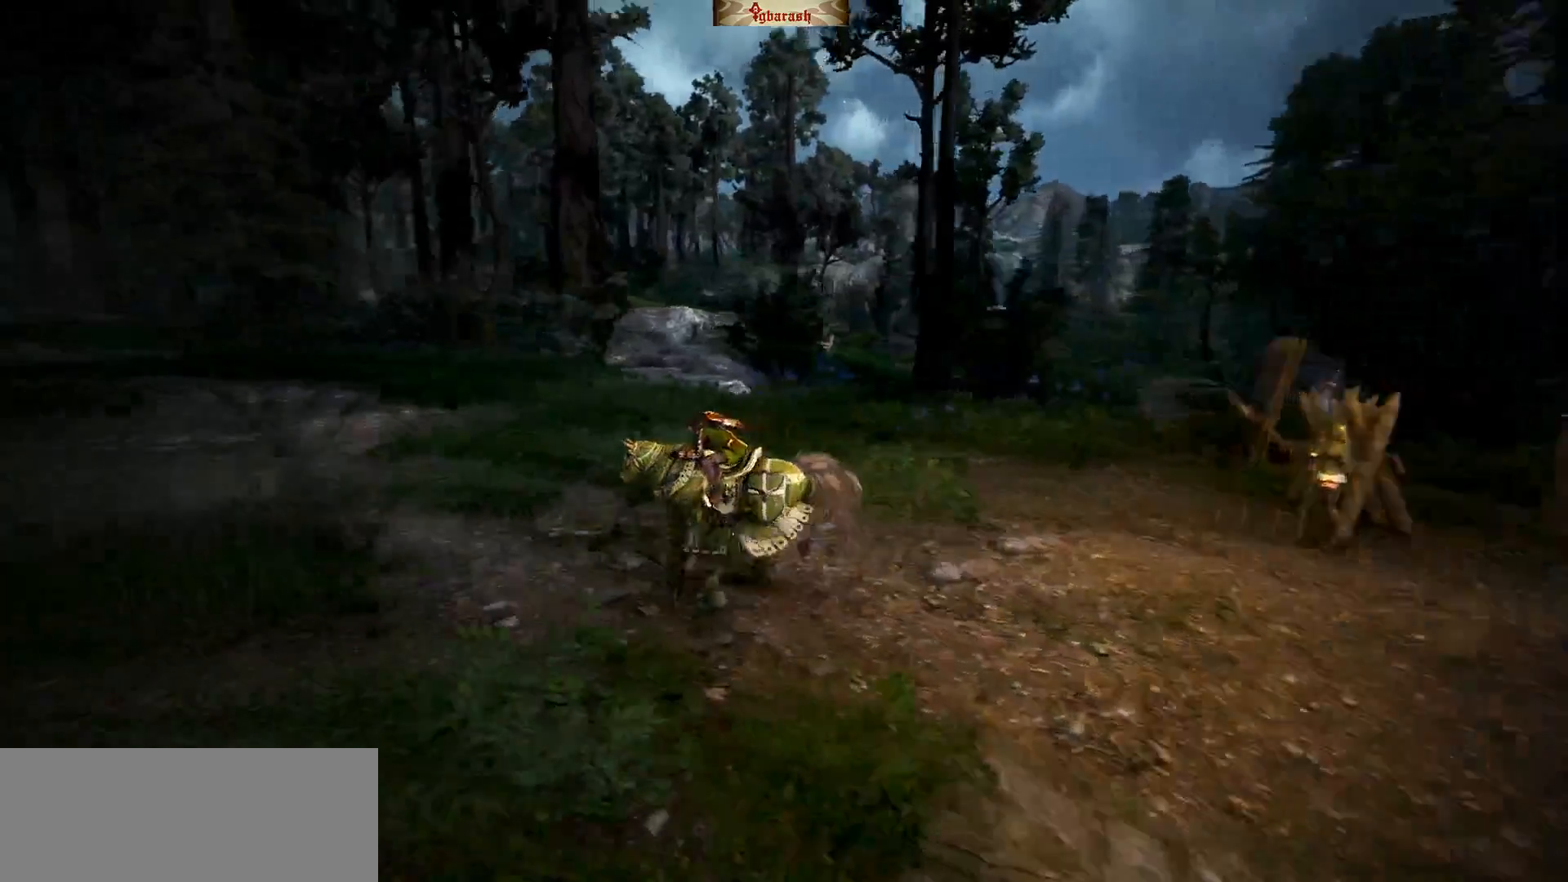
{"keys": [], "mouse": [], "events": []}
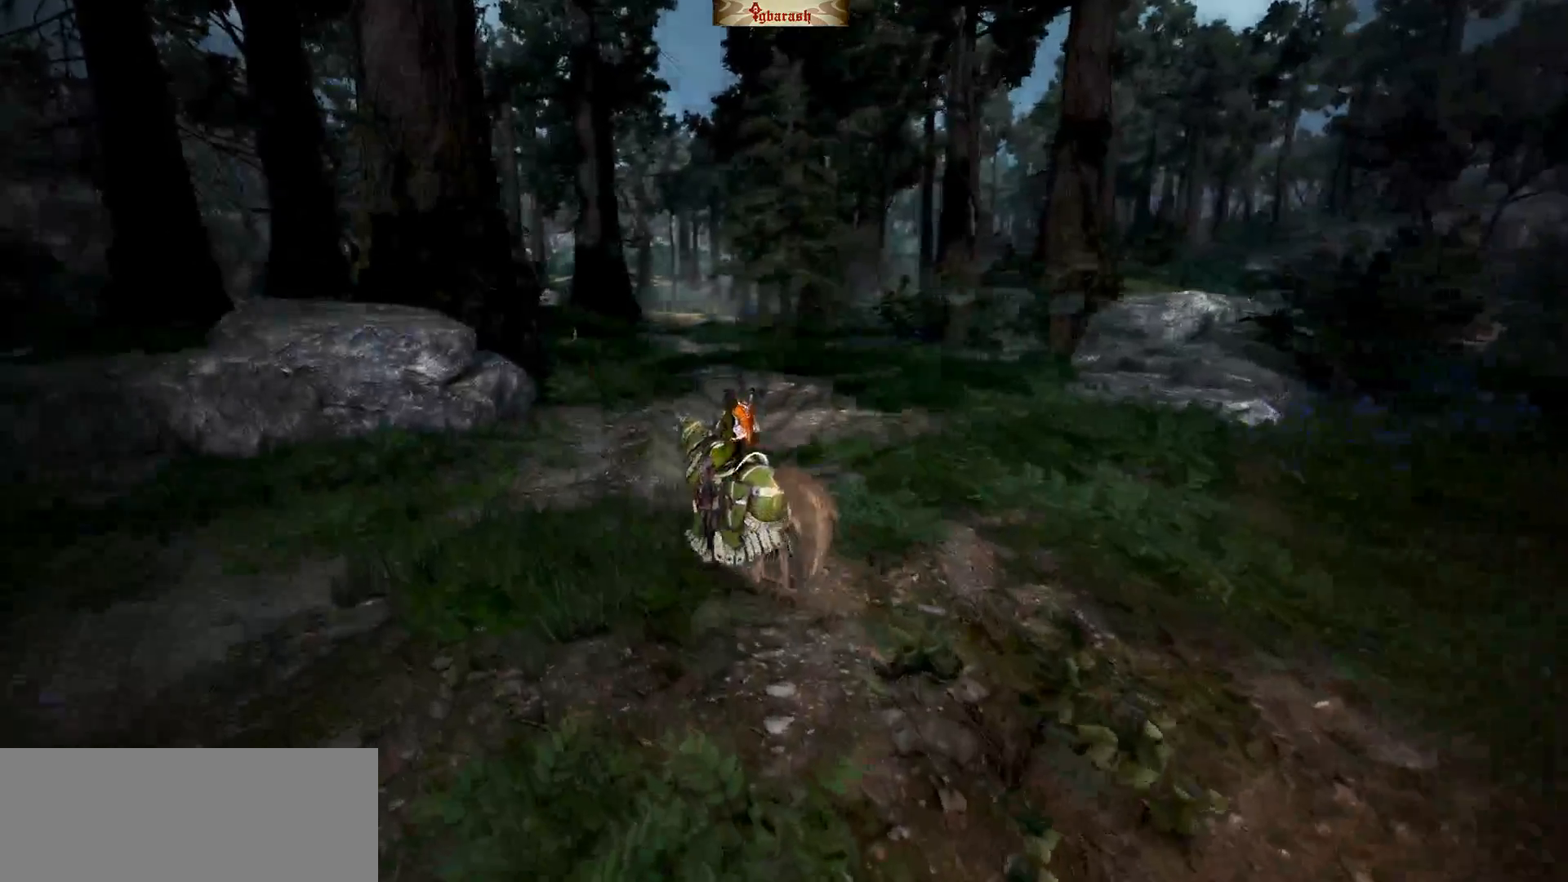
{"keys": [], "mouse": [], "events": []}
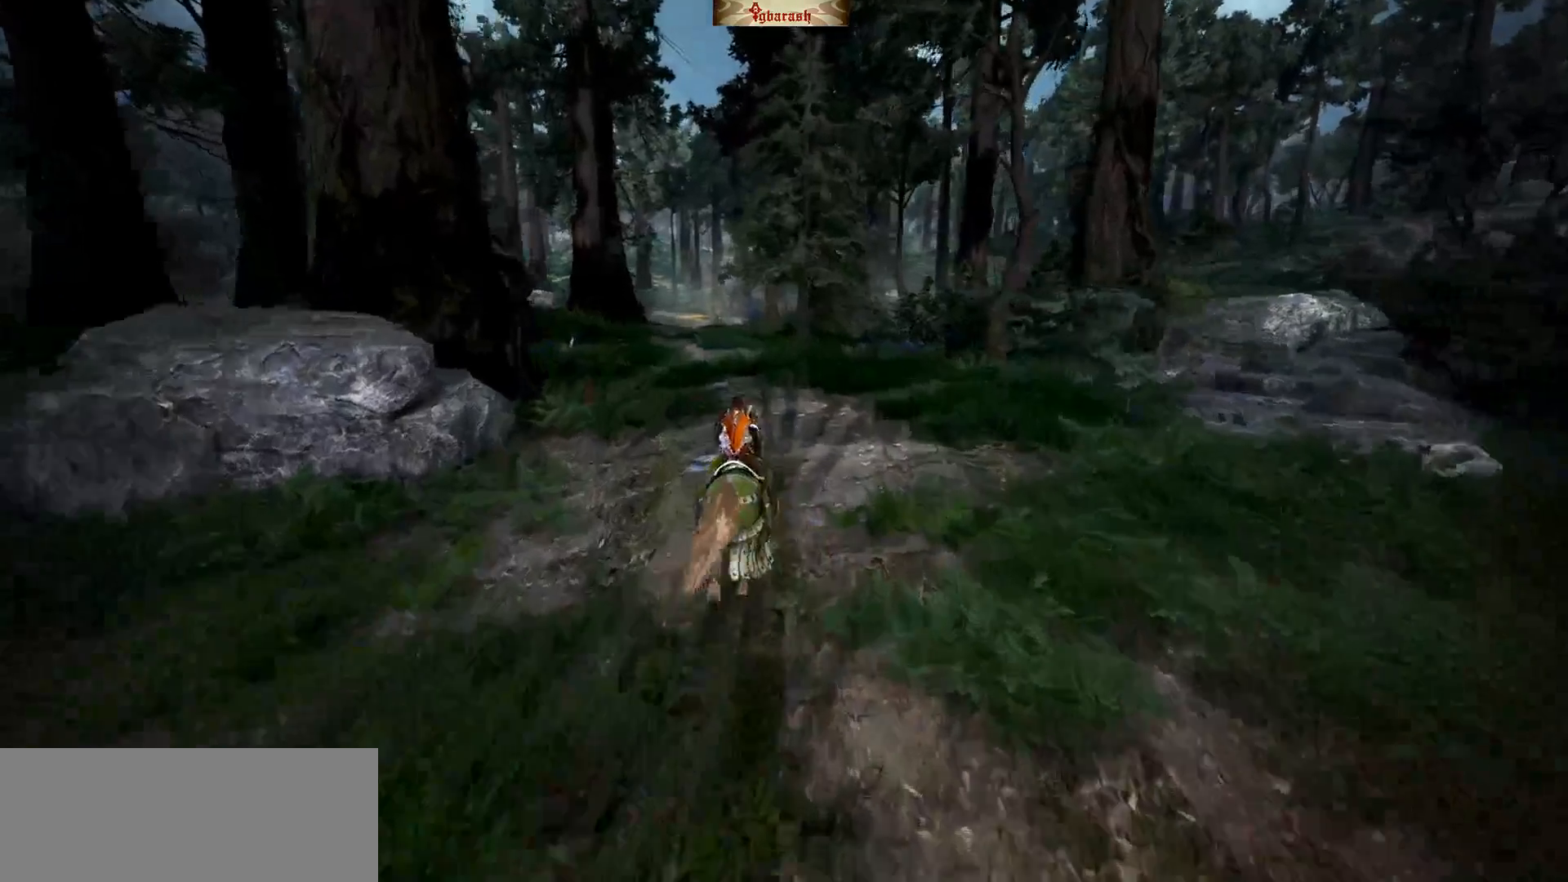
{"keys": [], "mouse": [], "events": []}
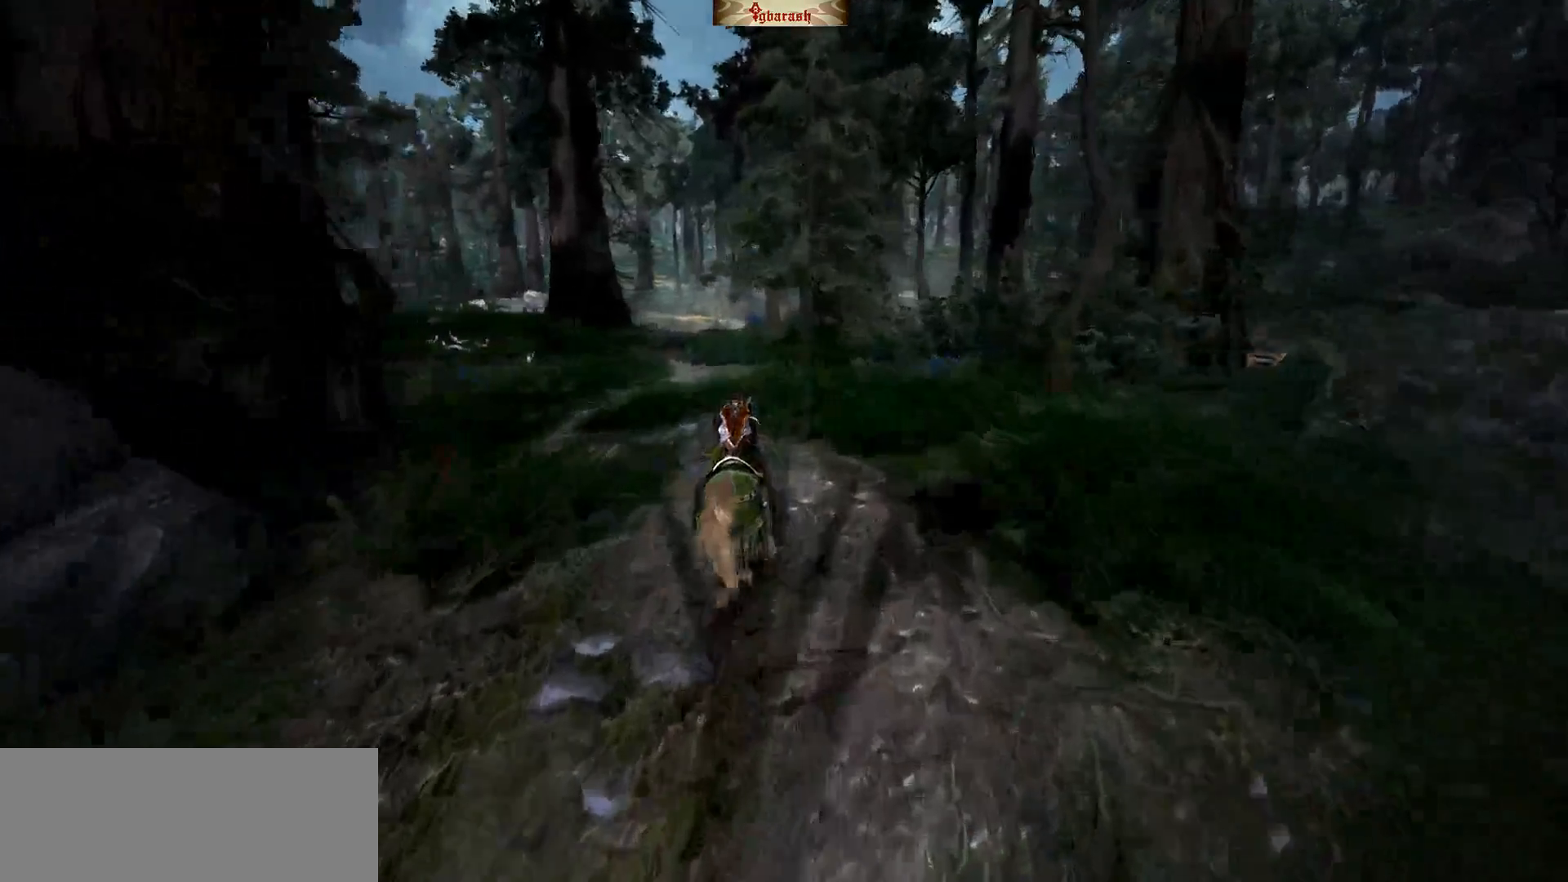
{"keys": [], "mouse": [], "events": []}
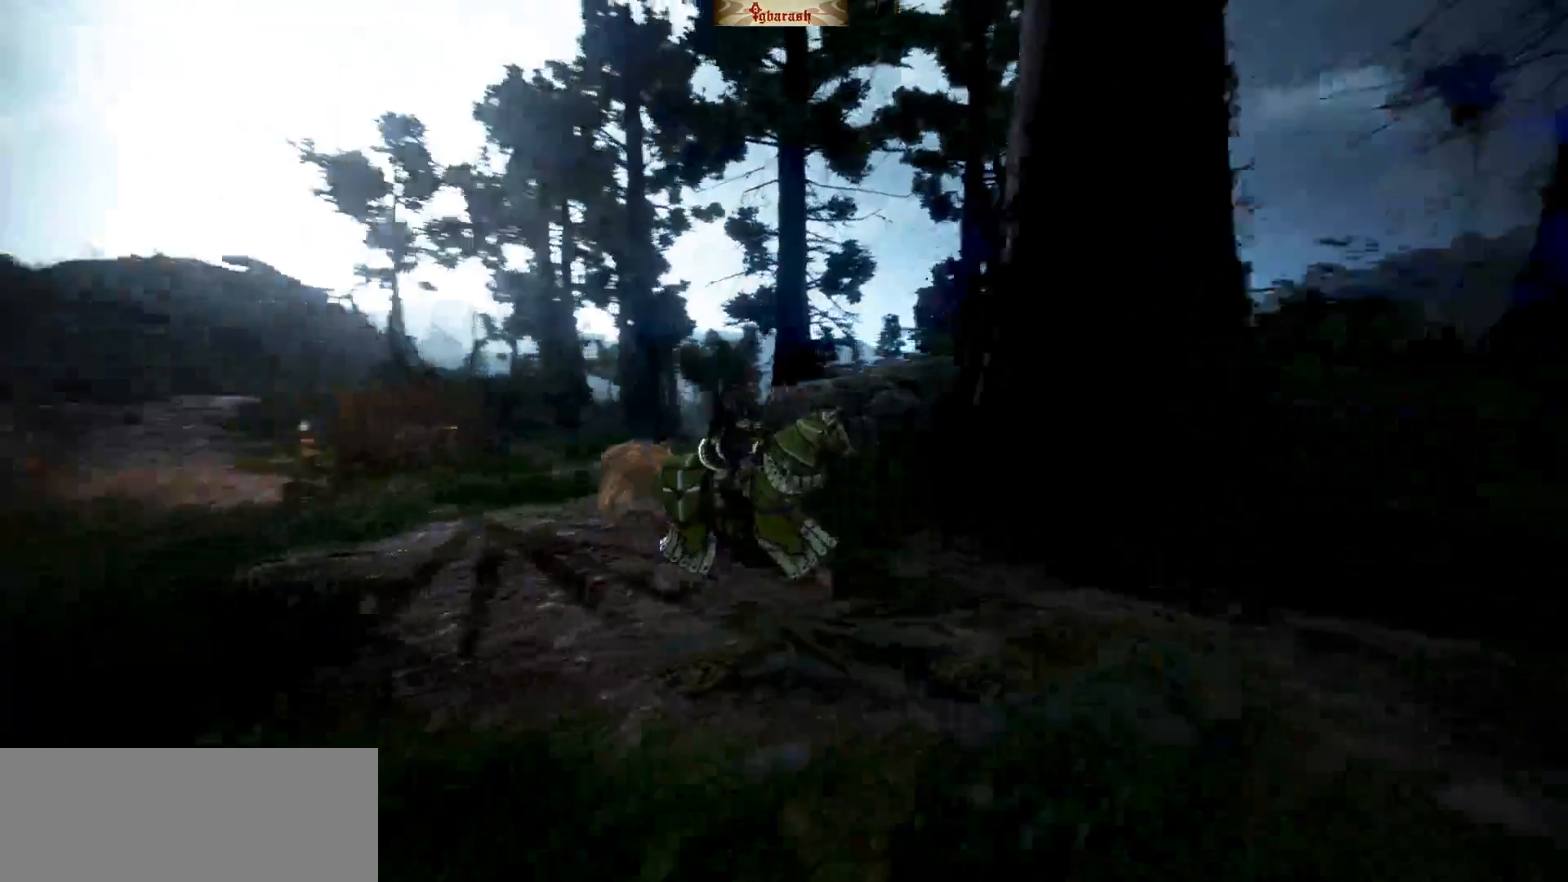
{"keys": [], "mouse": [], "events": []}
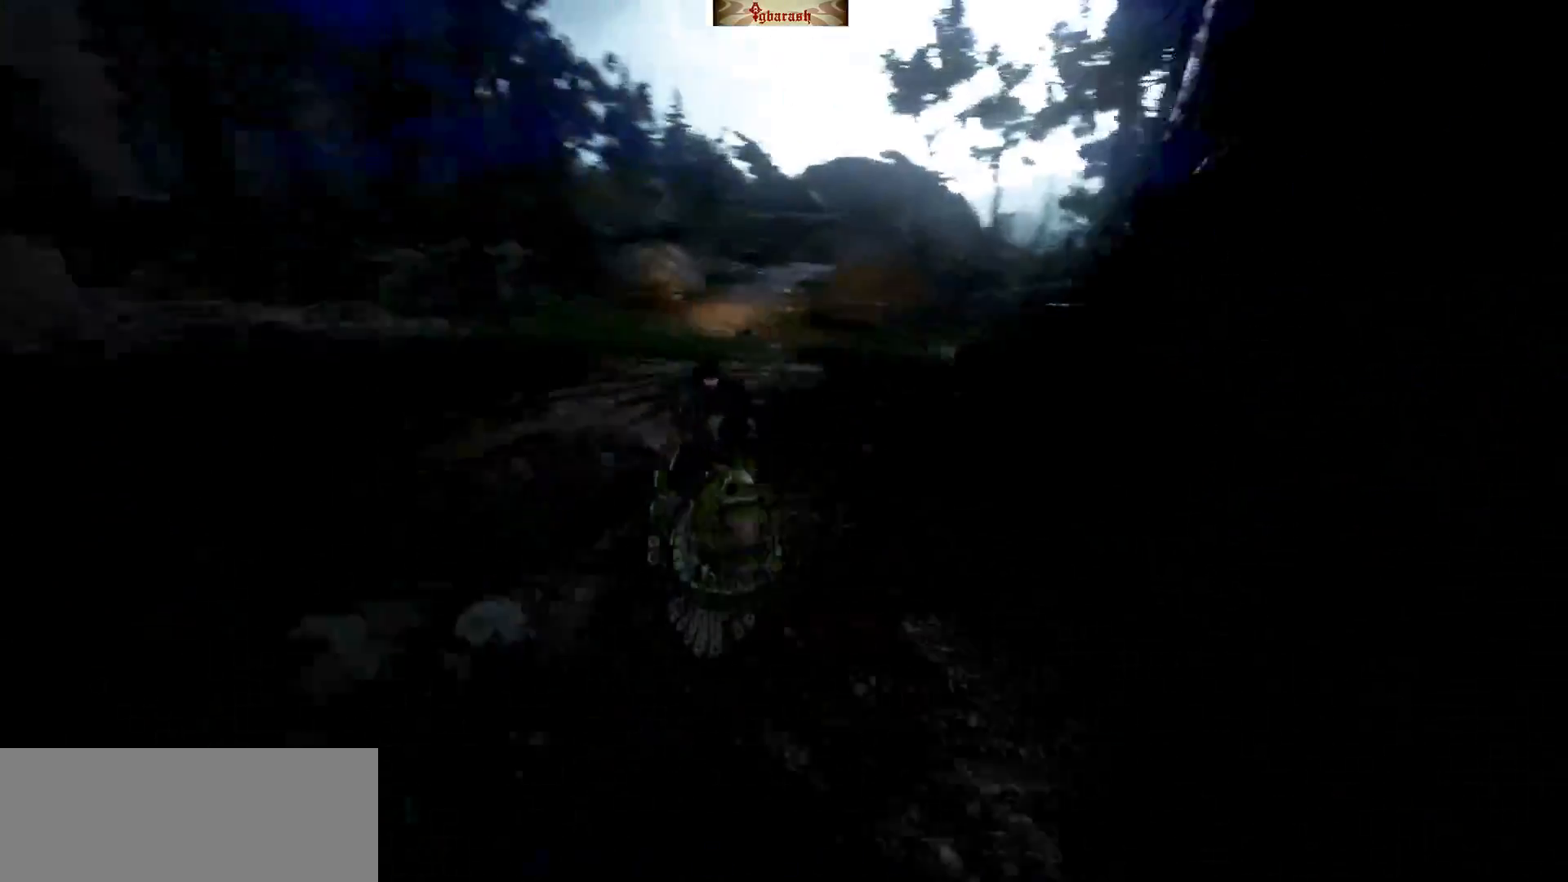
{"keys": [], "mouse": [], "events": [[150, "mouse_wheel", "down"], [267, "mouse_wheel", "up"]]}
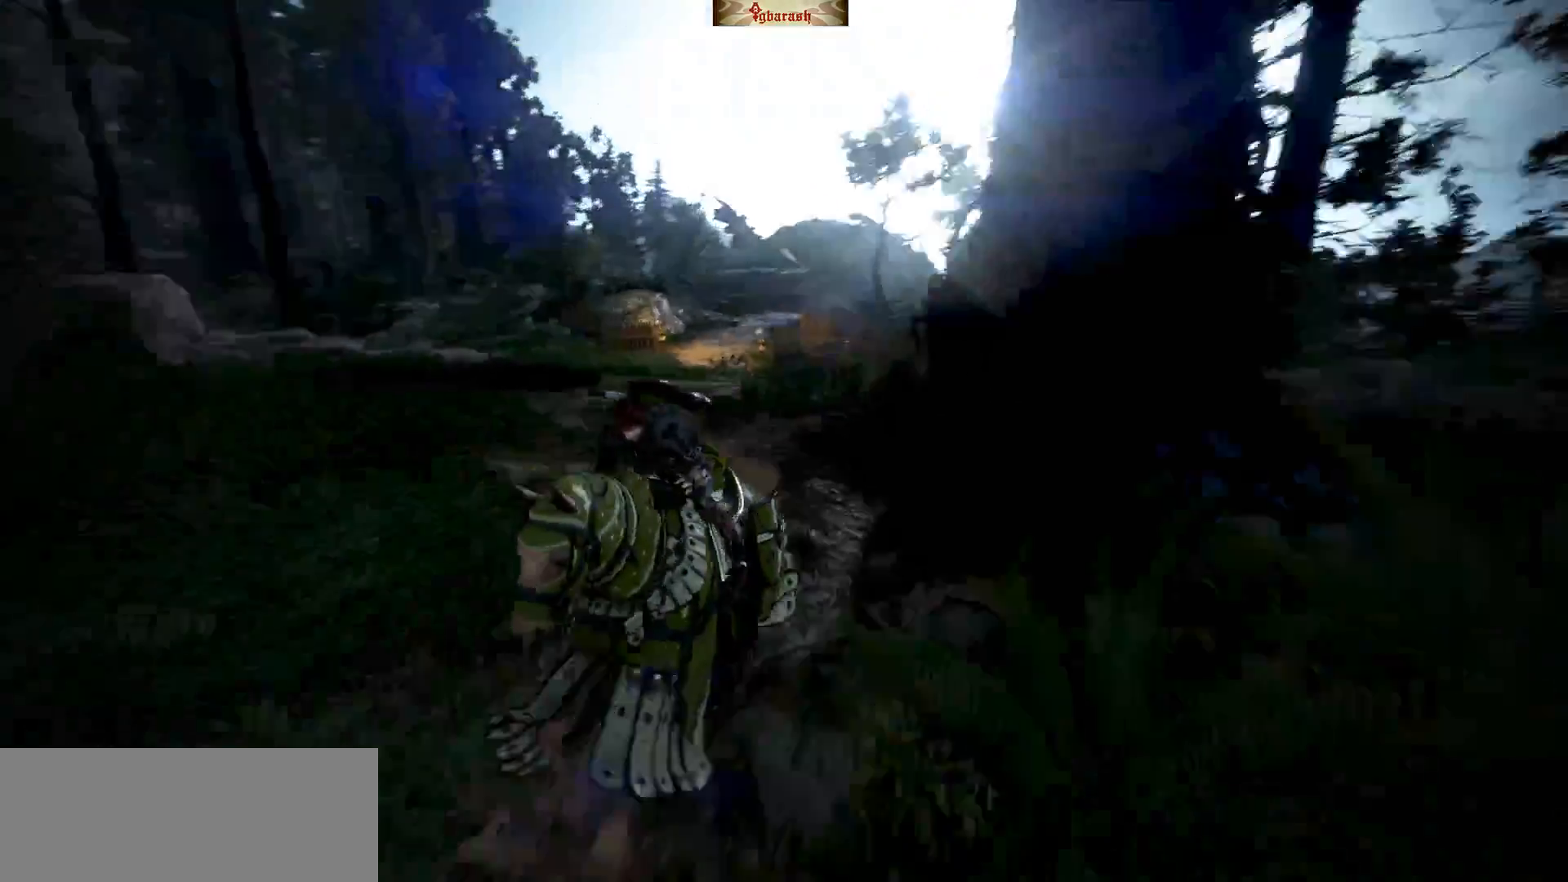
{"keys": [], "mouse": [], "events": []}
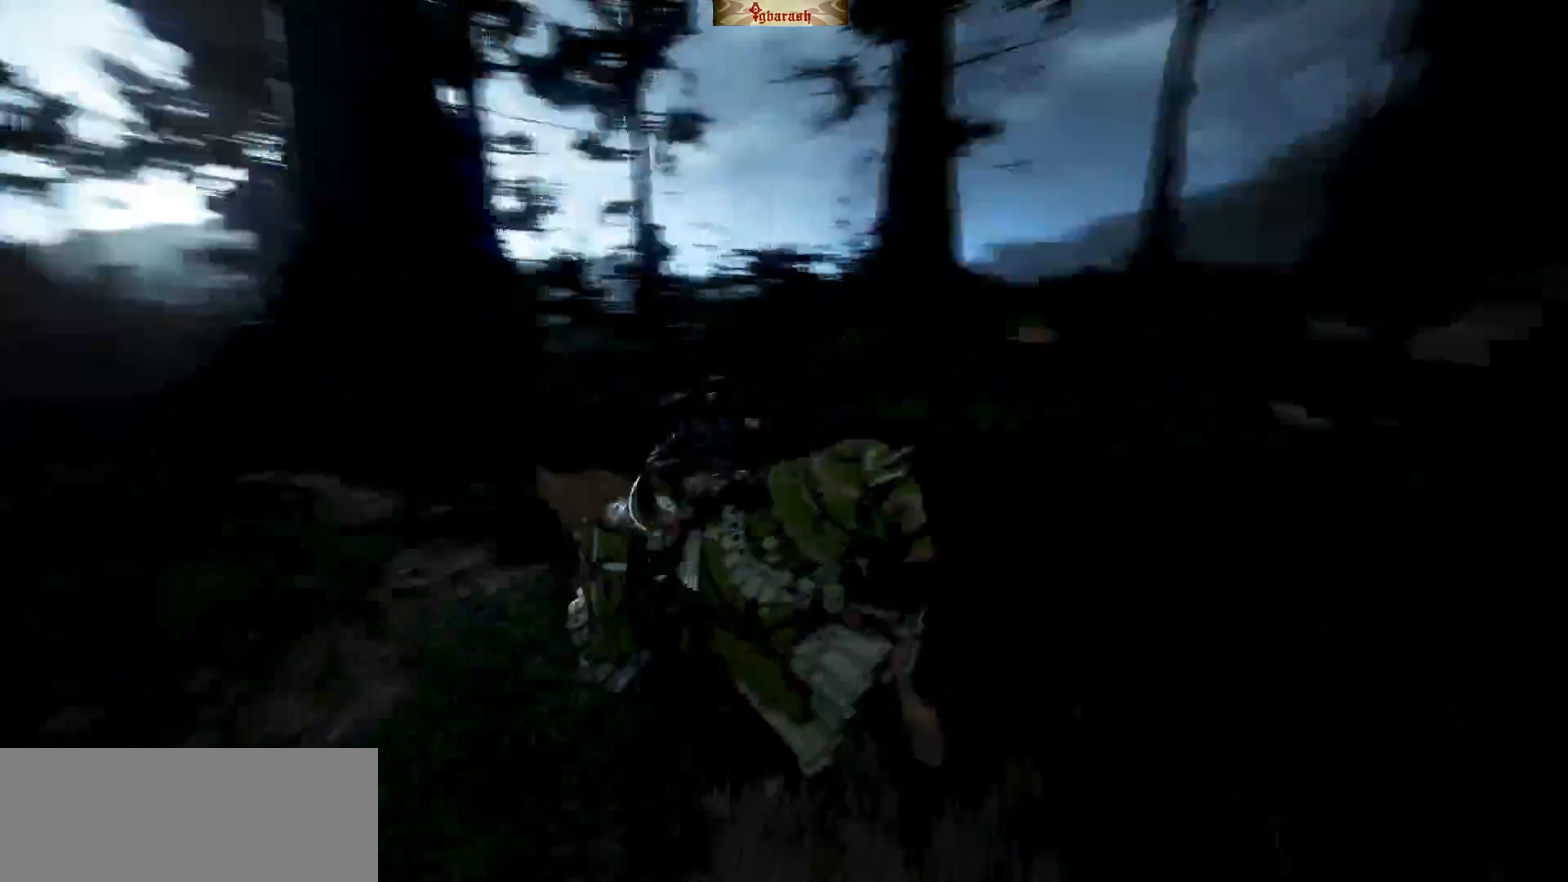
{"keys": [], "mouse": [], "events": []}
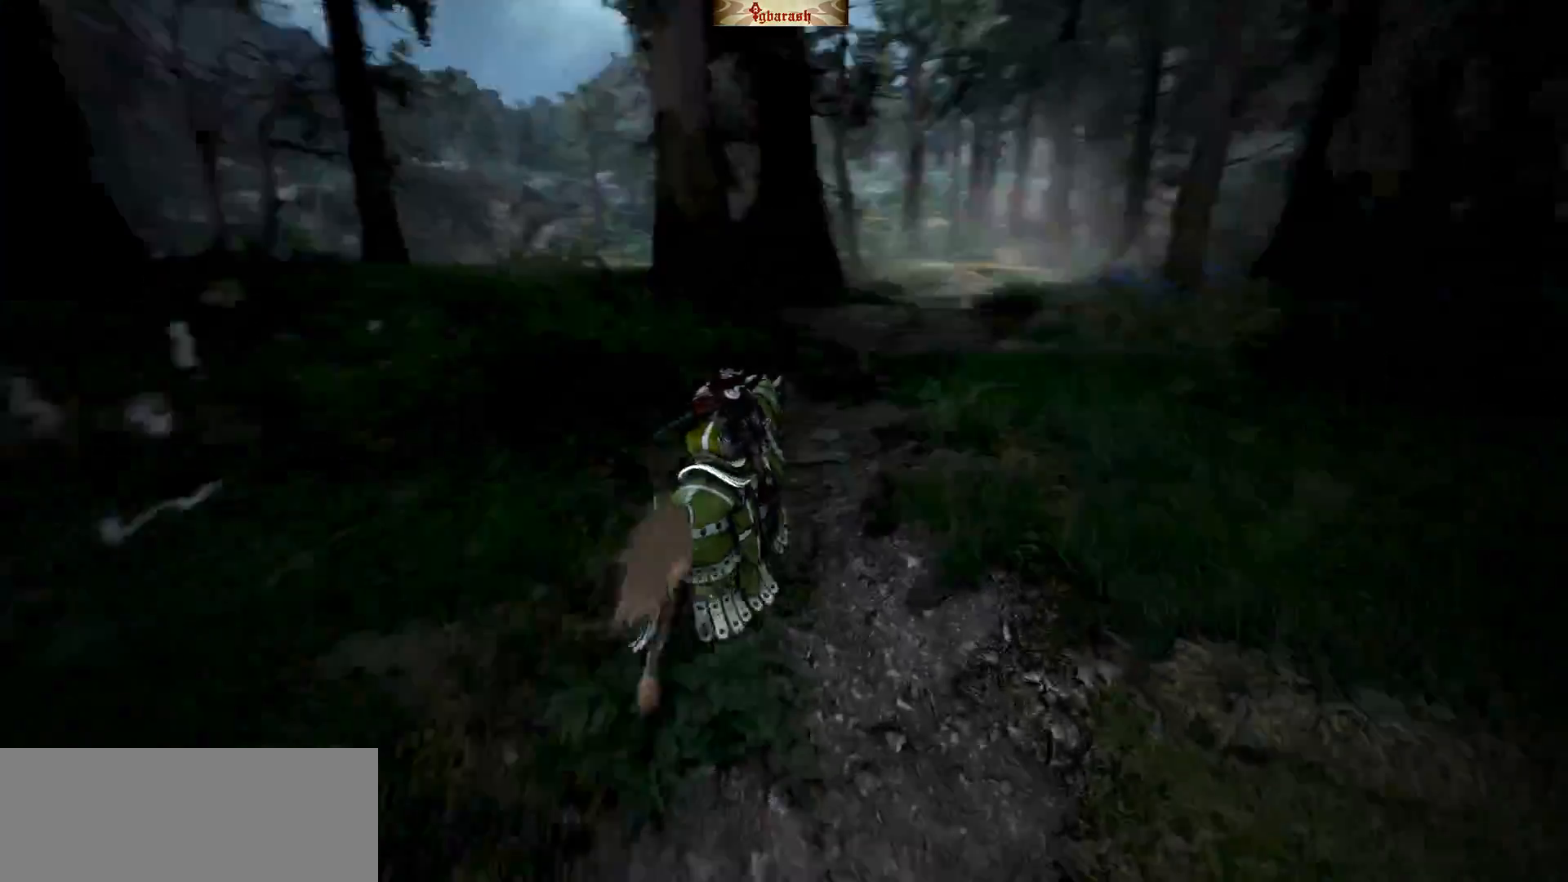
{"keys": [], "mouse": [], "events": []}
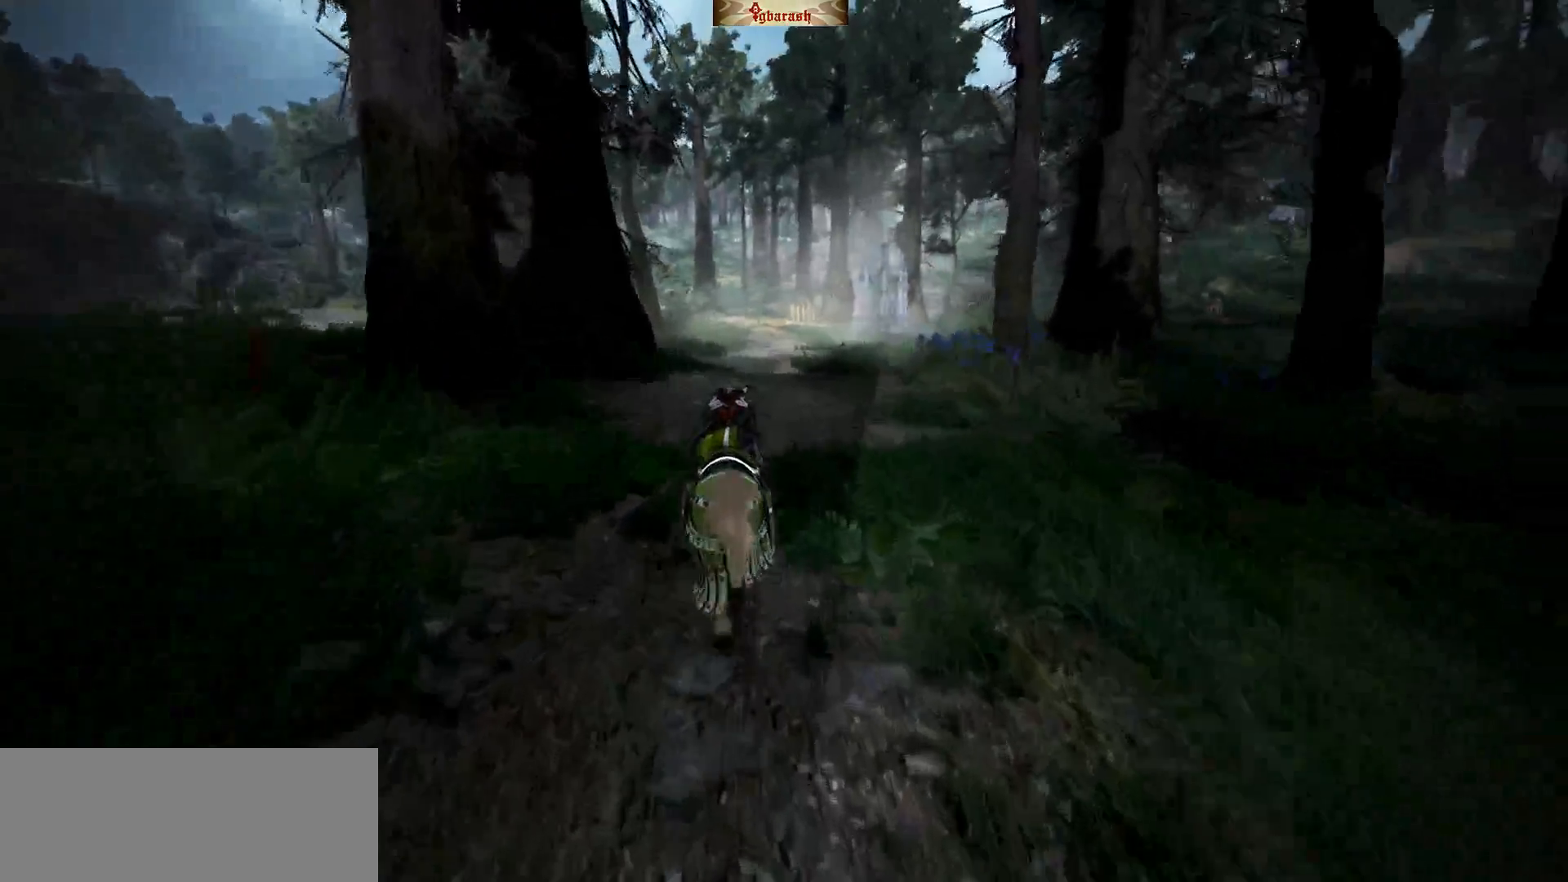
{"keys": [], "mouse": [], "events": [[50, "ctrl_l", "down"], [233, "u", "down"], [333, "u", "up"], [367, "ctrl_l", "up"]]}